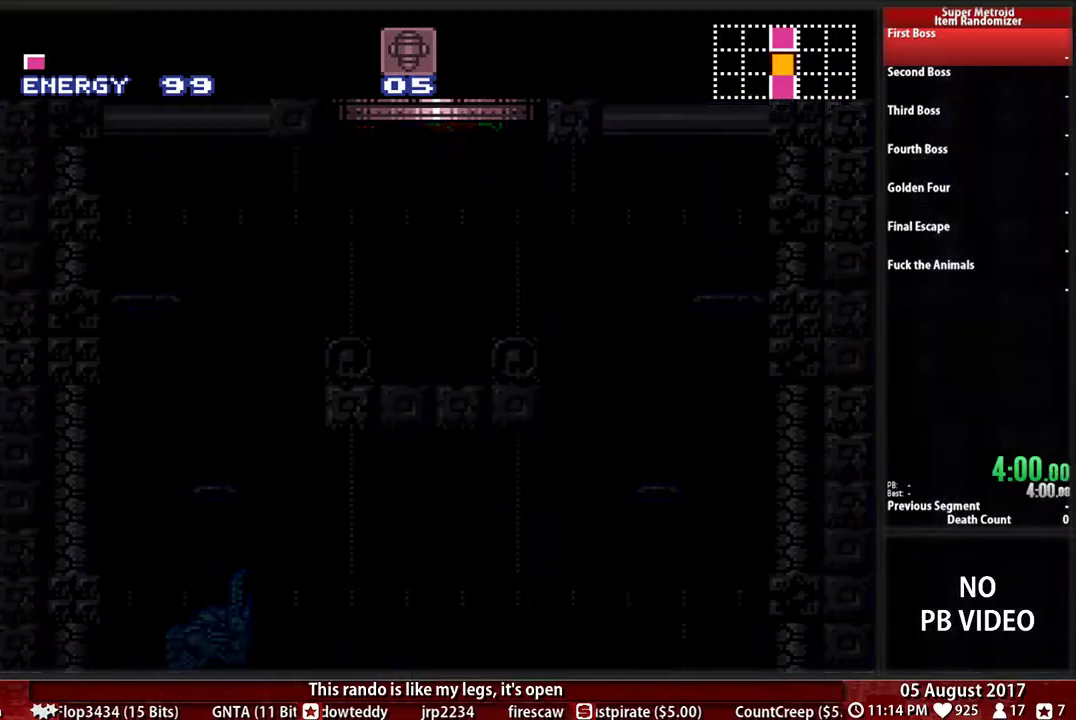
Gameplay with a controller (Nintendo layout); each line is a JSON object with the inputs held at the frame after it (dt_ms = milliseconds from this image to that frame). "events" lists button and stick changes between this image and that frame as [ms after this image, input, new state], when the widget could be followed in between. Not read: L3 R3 START.
{"dt_ms": 500, "buttons": ["B", "DPAD_LEFT"], "events": [[233, "DPAD_LEFT", "down"], [333, "B", "down"]]}
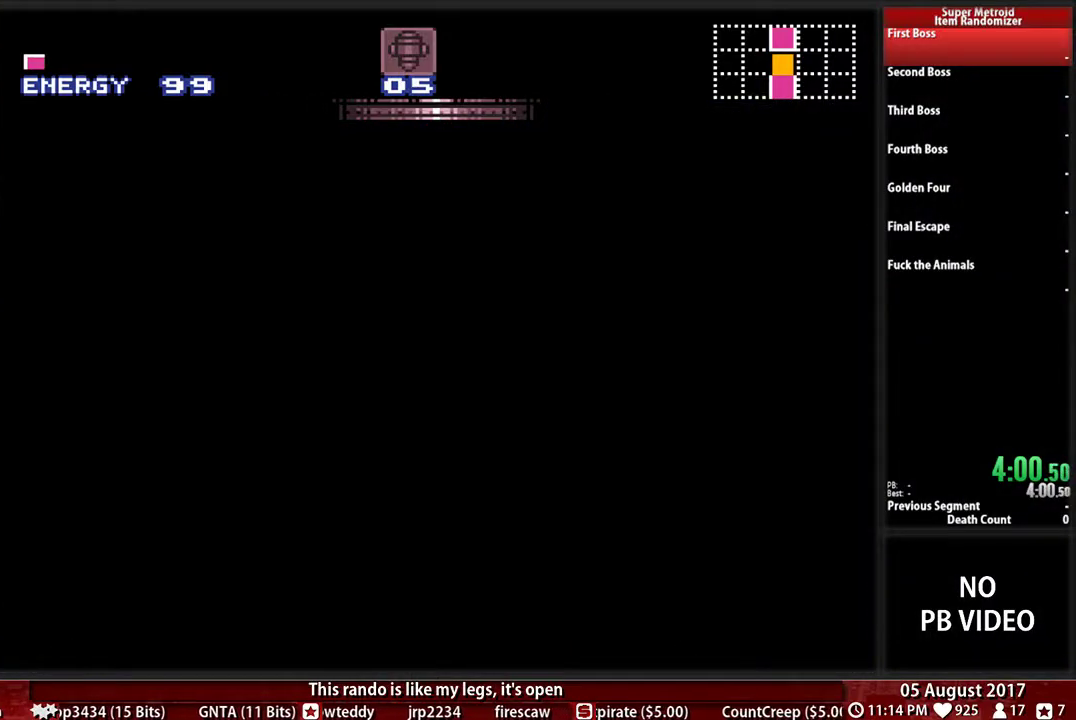
{"dt_ms": 500, "buttons": ["B", "DPAD_LEFT"], "events": []}
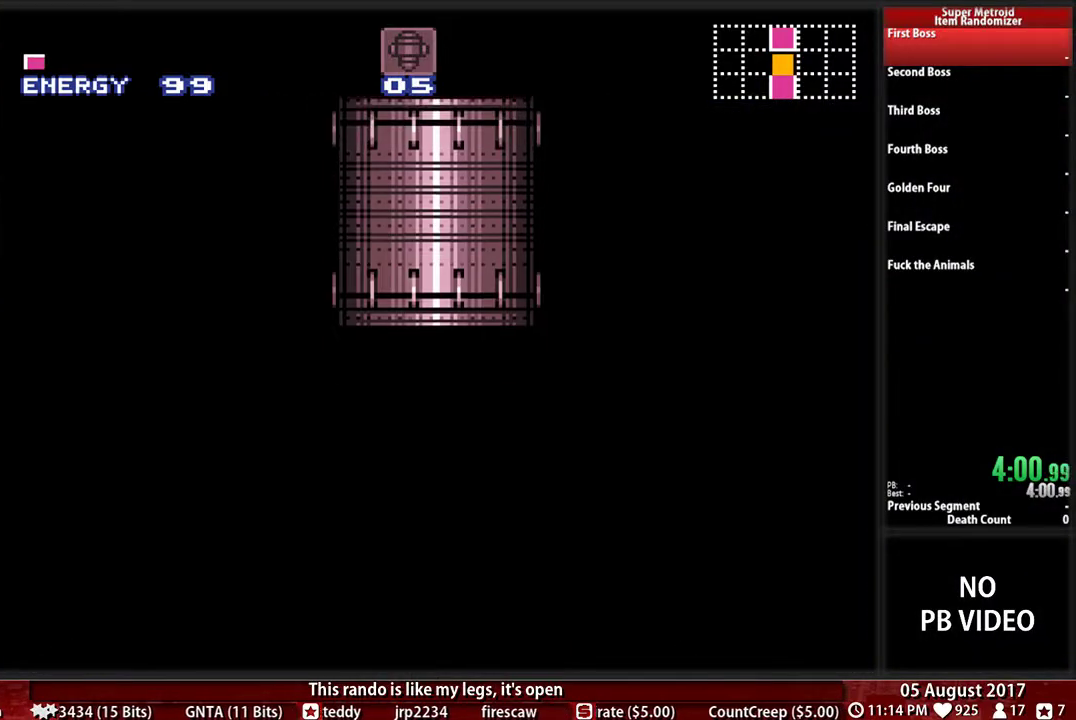
{"dt_ms": 500, "buttons": ["B", "DPAD_LEFT"], "events": [[250, "B", "up"], [433, "B", "down"]]}
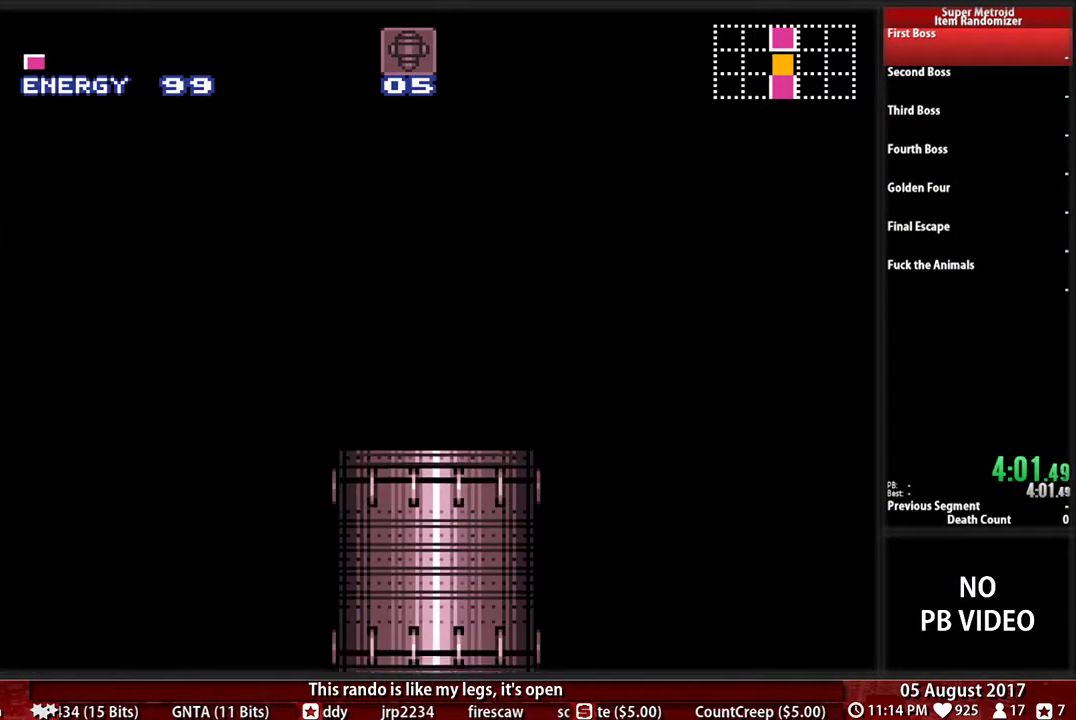
{"dt_ms": 500, "buttons": ["B", "DPAD_LEFT"], "events": []}
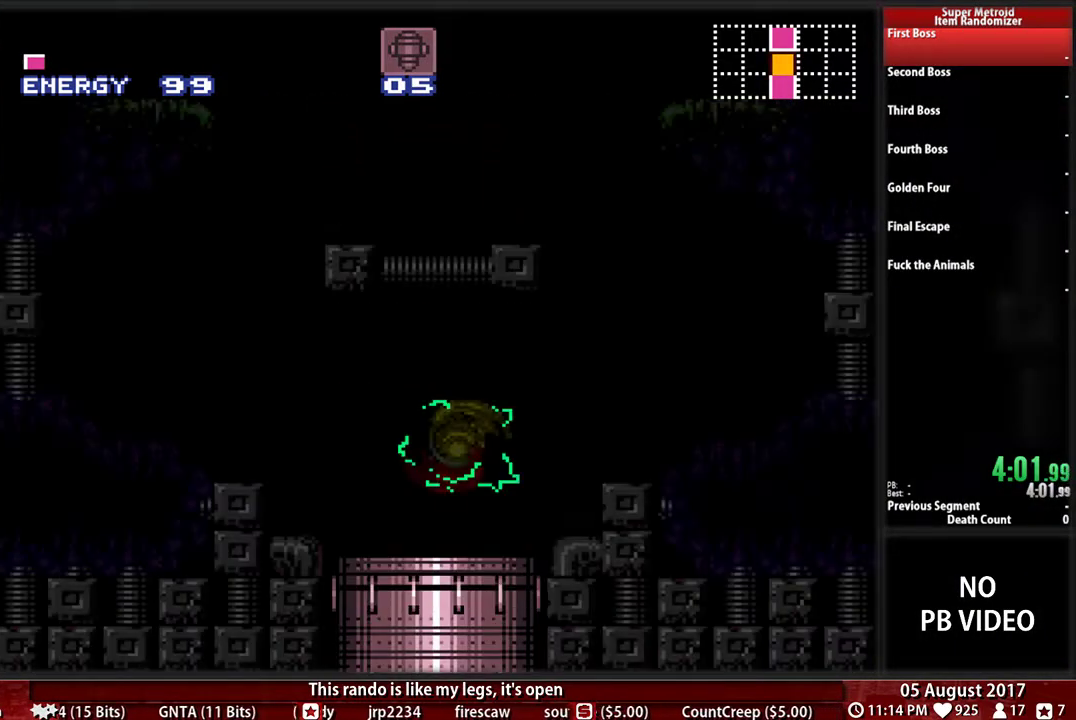
{"dt_ms": 500, "buttons": ["B", "DPAD_LEFT"], "events": []}
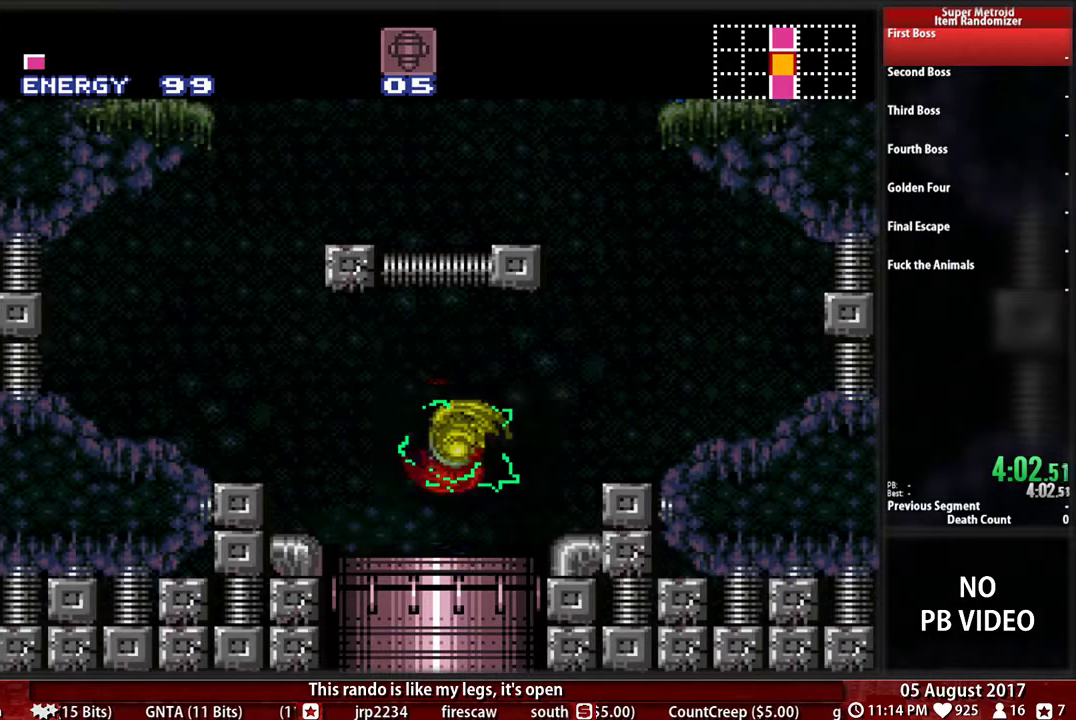
{"dt_ms": 500, "buttons": ["A", "DPAD_LEFT"], "events": [[50, "L1", "down"], [183, "L1", "up"], [417, "A", "down"], [450, "B", "up"]]}
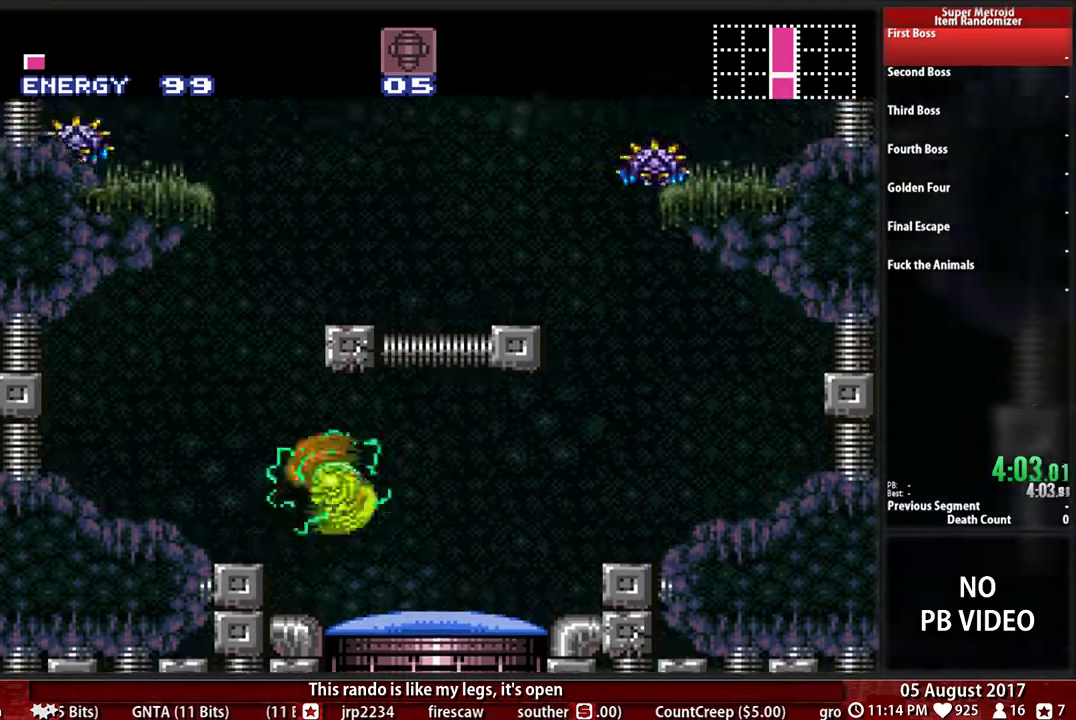
{"dt_ms": 500, "buttons": ["L1", "DPAD_RIGHT"], "events": [[50, "DPAD_LEFT", "up"], [83, "DPAD_RIGHT", "down"], [400, "A", "up"], [433, "L1", "down"]]}
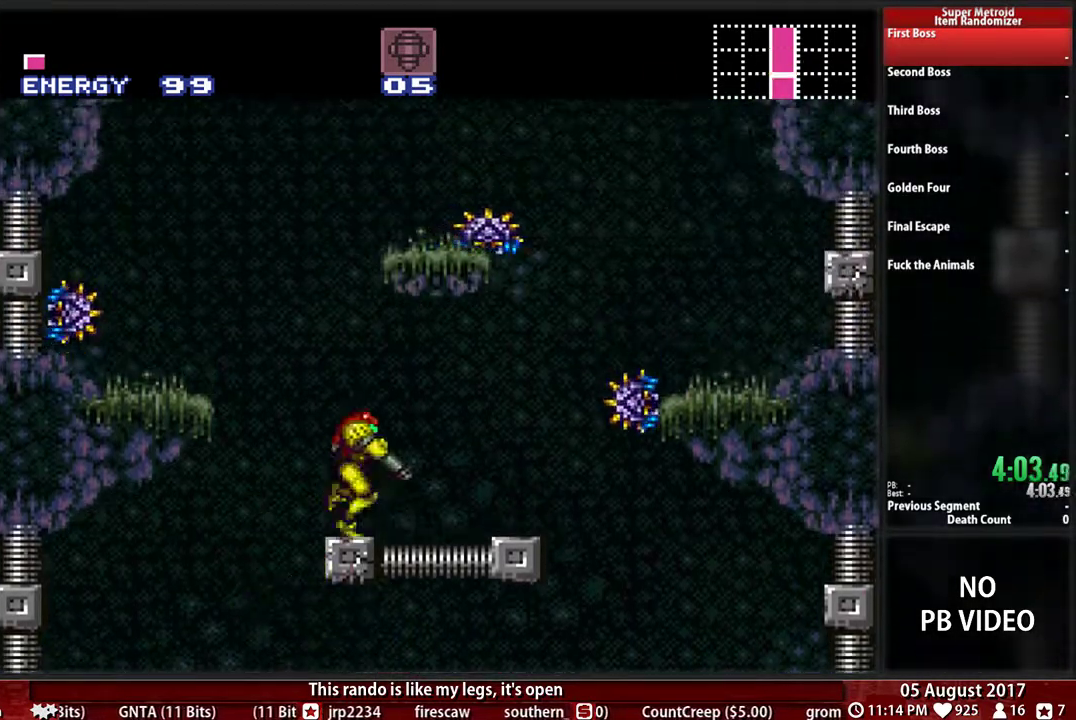
{"dt_ms": 500, "buttons": ["A", "DPAD_RIGHT"], "events": [[50, "DPAD_RIGHT", "up"], [50, "L1", "up"], [83, "A", "down"], [83, "DPAD_LEFT", "down"], [267, "DPAD_LEFT", "up"], [300, "DPAD_RIGHT", "down"]]}
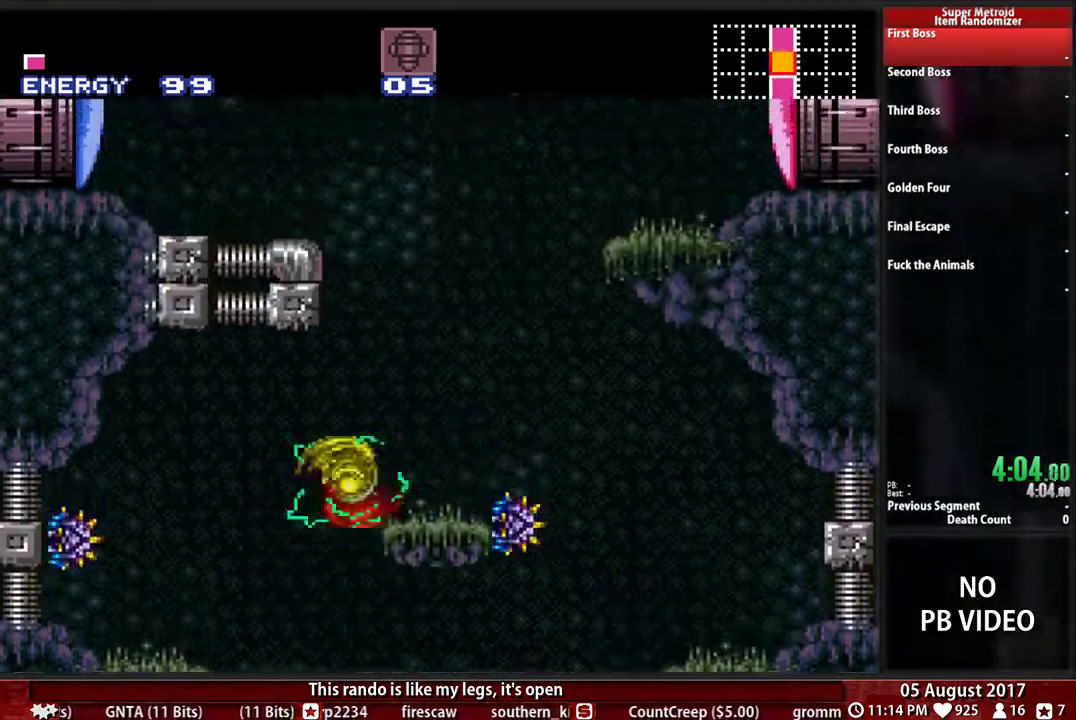
{"dt_ms": 500, "buttons": ["A", "DPAD_LEFT"], "events": [[67, "A", "up"], [150, "L1", "down"], [217, "L1", "up"], [250, "A", "down"], [250, "DPAD_RIGHT", "up"], [283, "DPAD_LEFT", "down"]]}
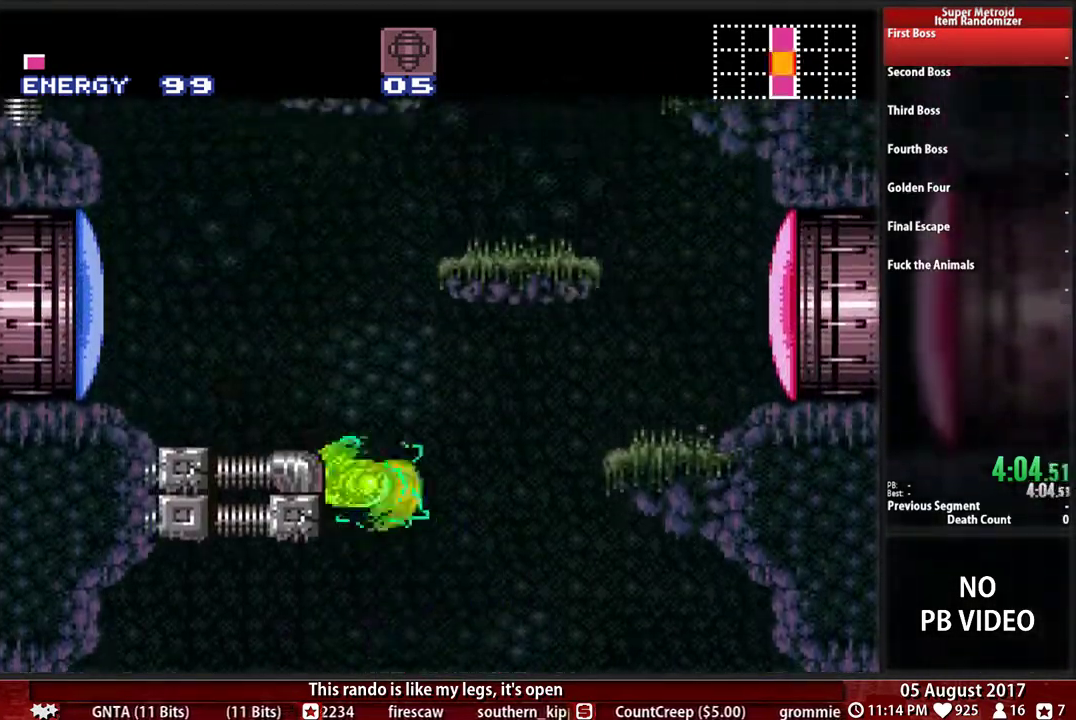
{"dt_ms": 1000, "buttons": ["A", "DPAD_RIGHT"]}
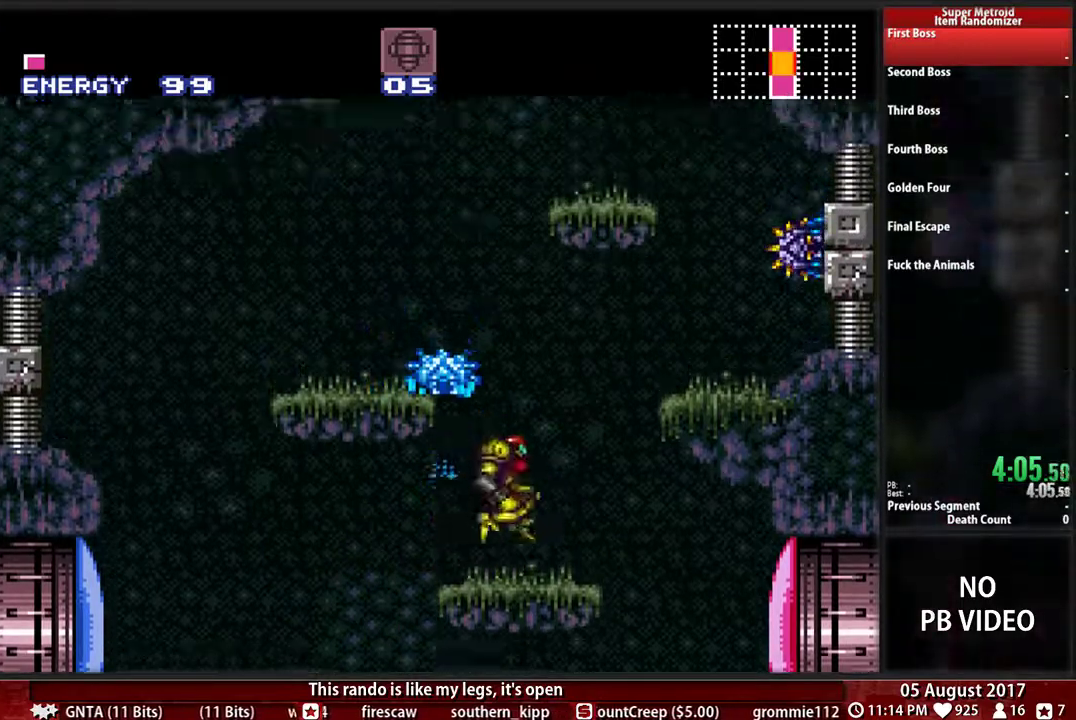
{"dt_ms": 500, "buttons": ["A", "DPAD_RIGHT"], "events": [[83, "DPAD_RIGHT", "up"], [117, "DPAD_LEFT", "down"], [317, "DPAD_LEFT", "up"], [317, "DPAD_RIGHT", "down"]]}
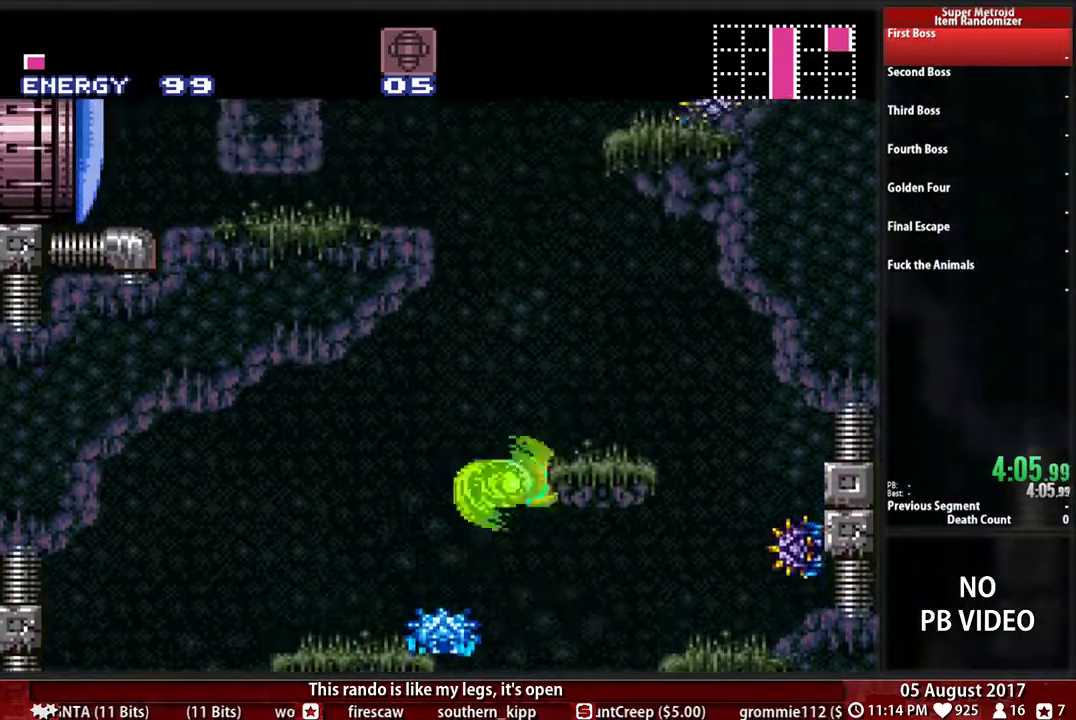
{"dt_ms": 500, "buttons": ["DPAD_RIGHT"], "events": [[17, "A", "up"], [17, "DPAD_RIGHT", "up"], [50, "DPAD_LEFT", "down"], [133, "A", "down"], [450, "A", "up"], [450, "DPAD_LEFT", "up"], [483, "DPAD_RIGHT", "down"]]}